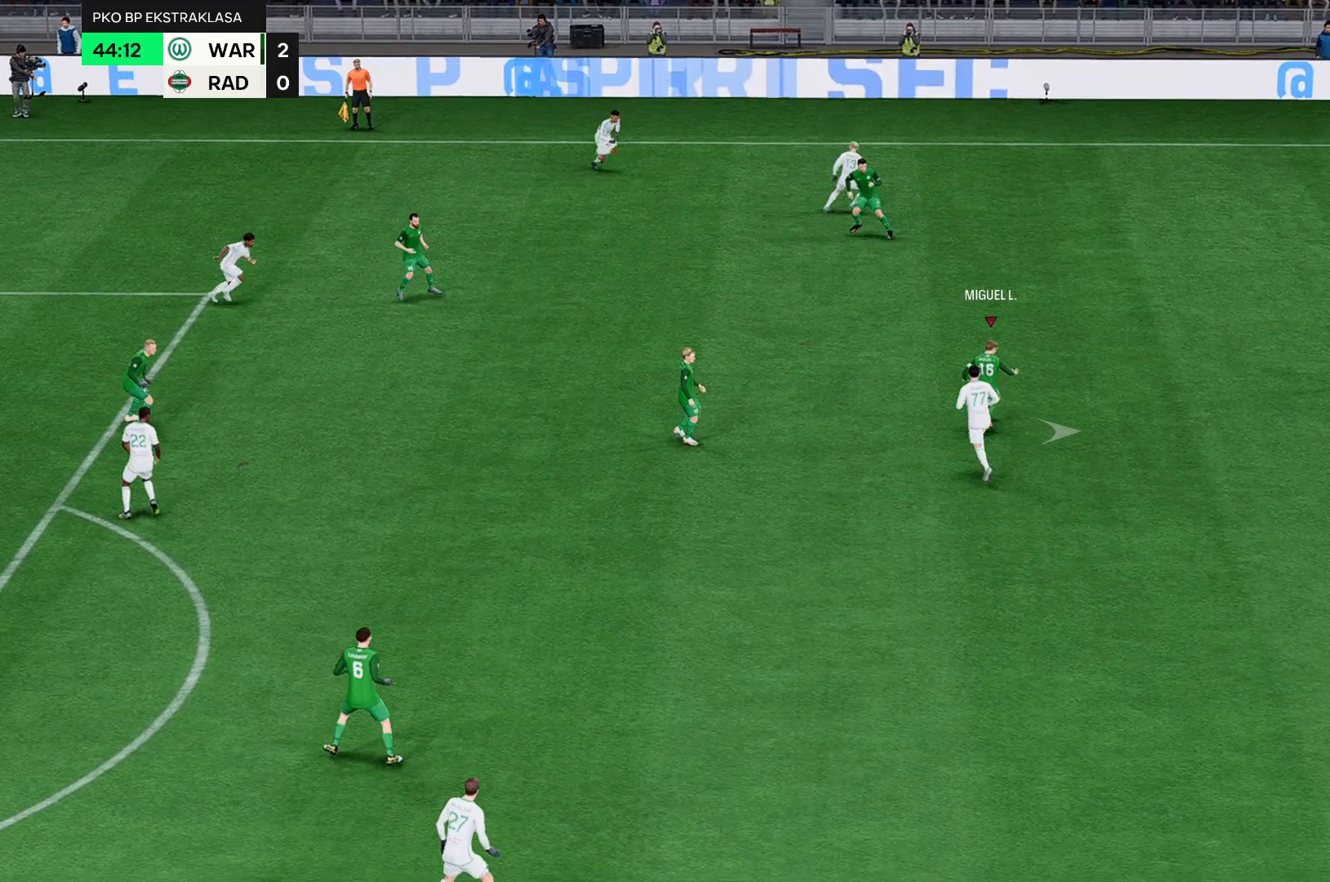
Gameplay with a controller (Xbox layout); each line is a JSON object with the inputs held at the frame after it. "events" lists button and stick changes between this image and that frame as [ms after this image, input, new state], when the widget could be followed in between. Not read: L3 R3 right_stick.
{"buttons": [], "left_stick": "right", "events": []}
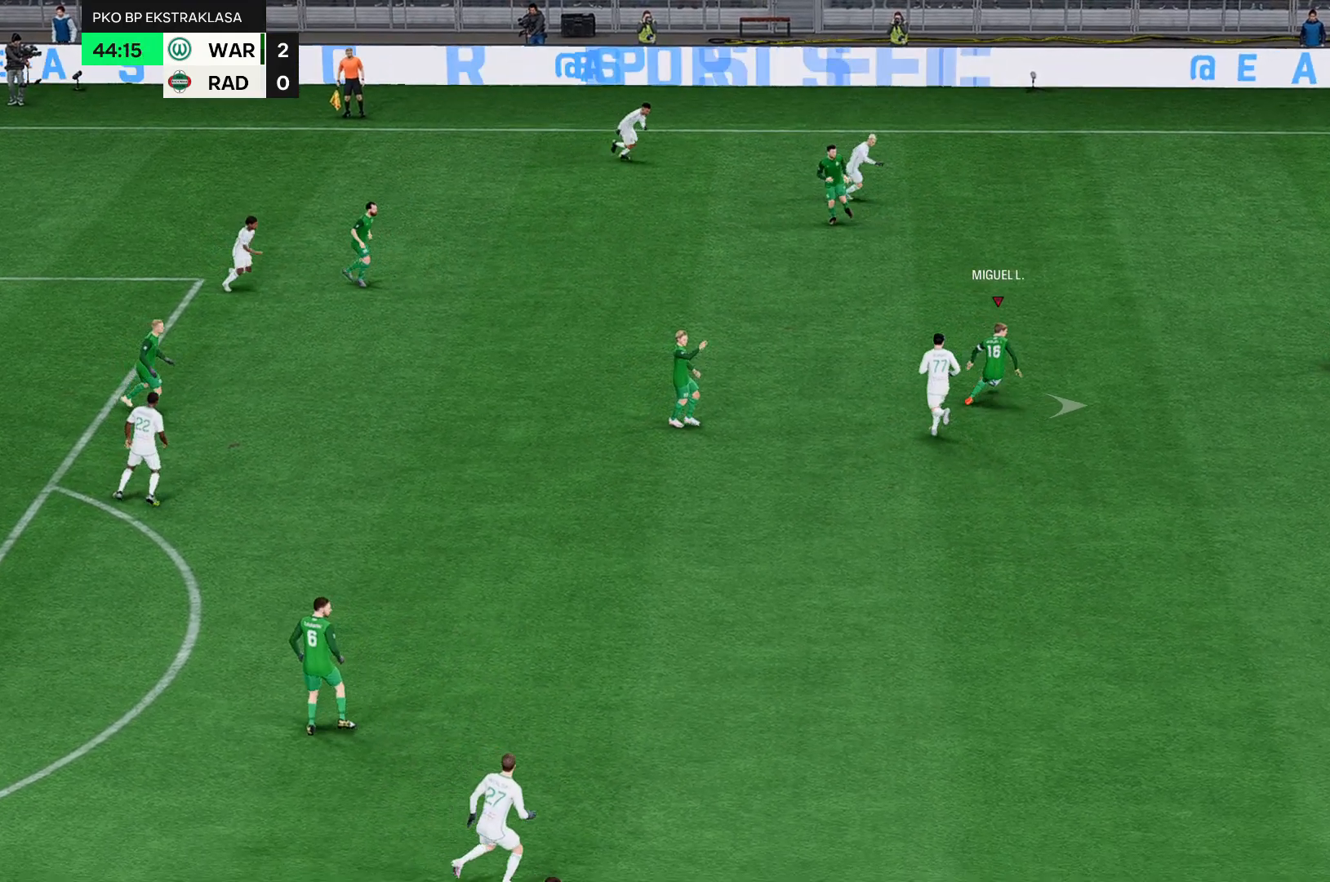
{"buttons": [], "left_stick": "right", "events": []}
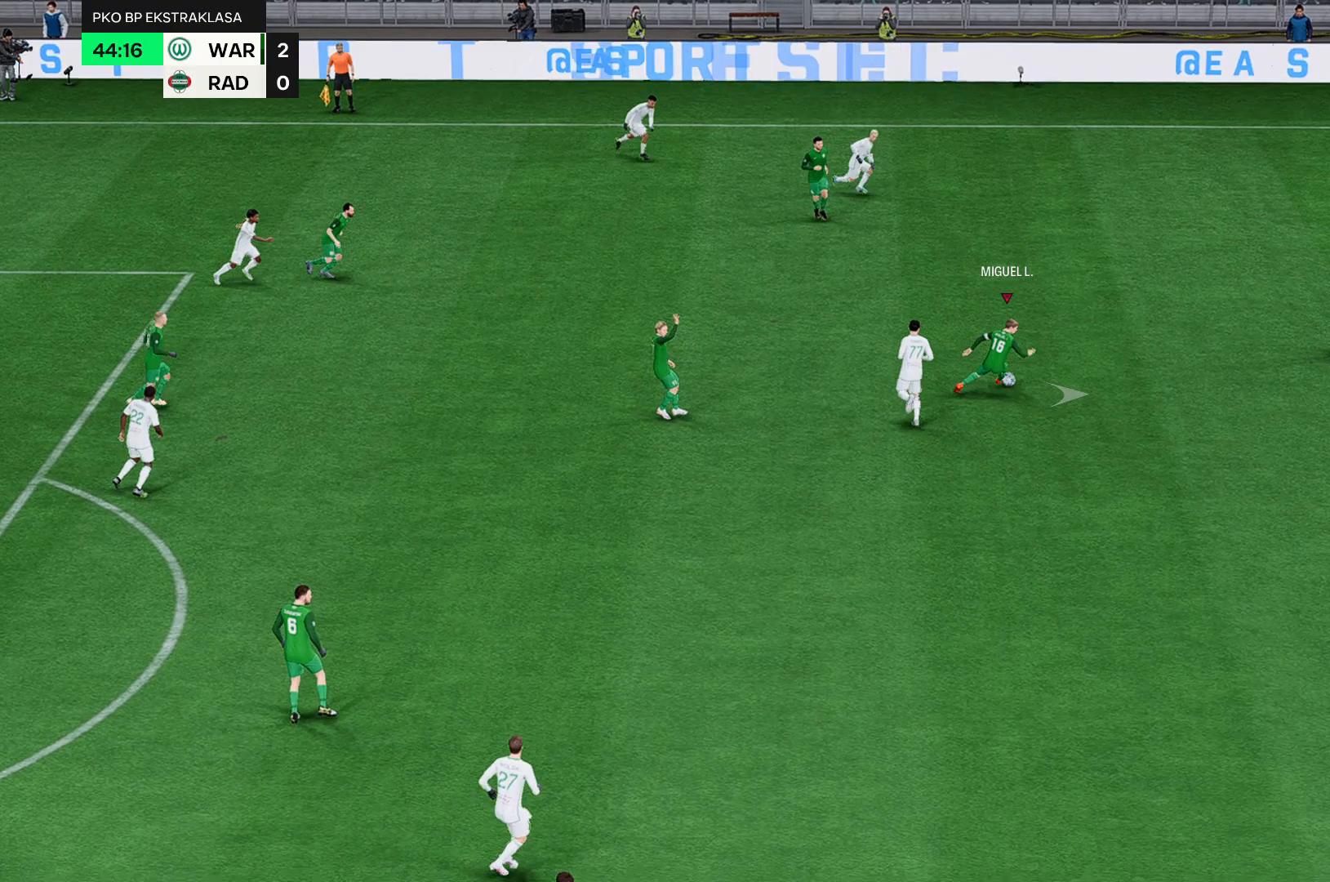
{"buttons": [], "left_stick": "right", "events": []}
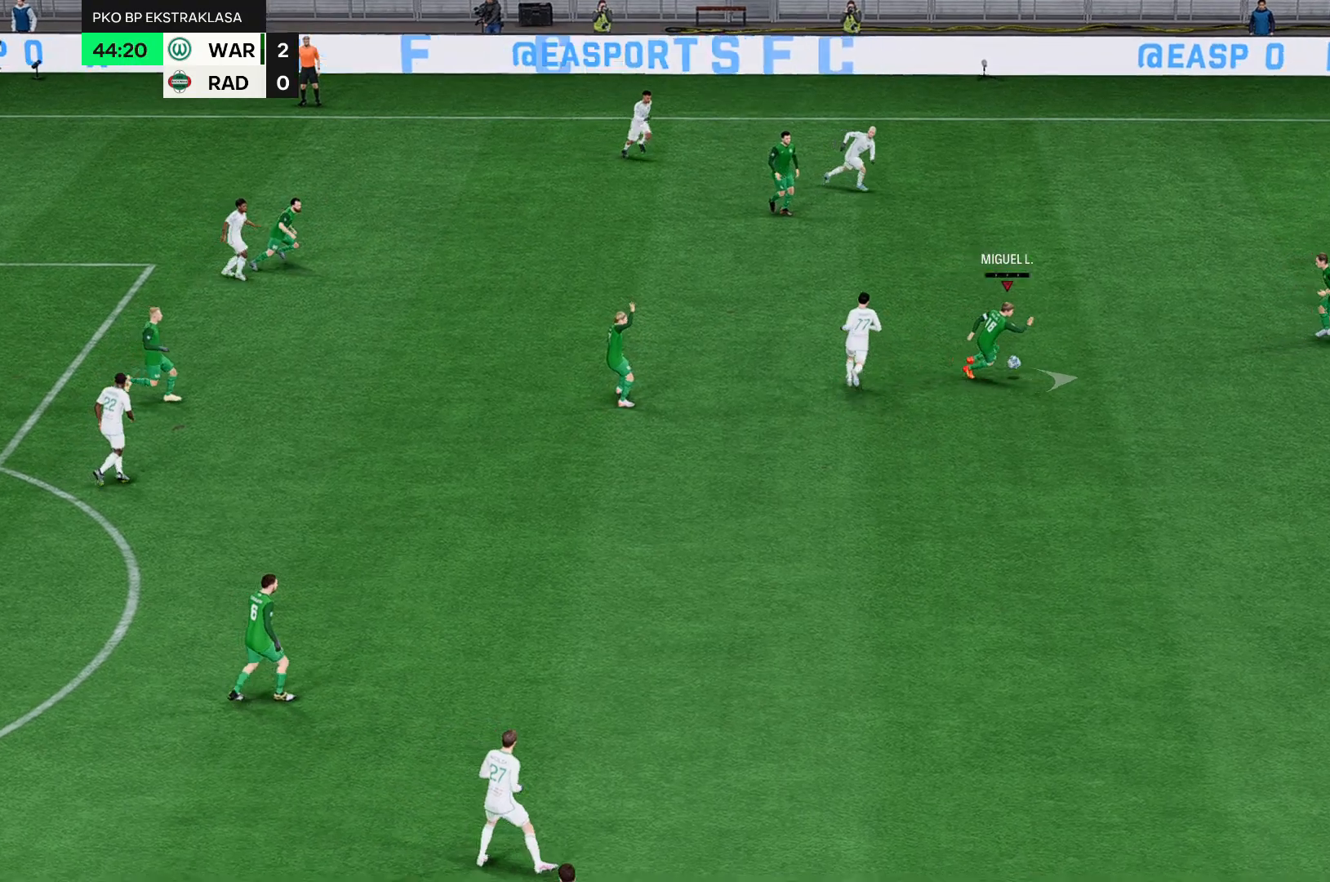
{"buttons": [], "left_stick": "right", "events": []}
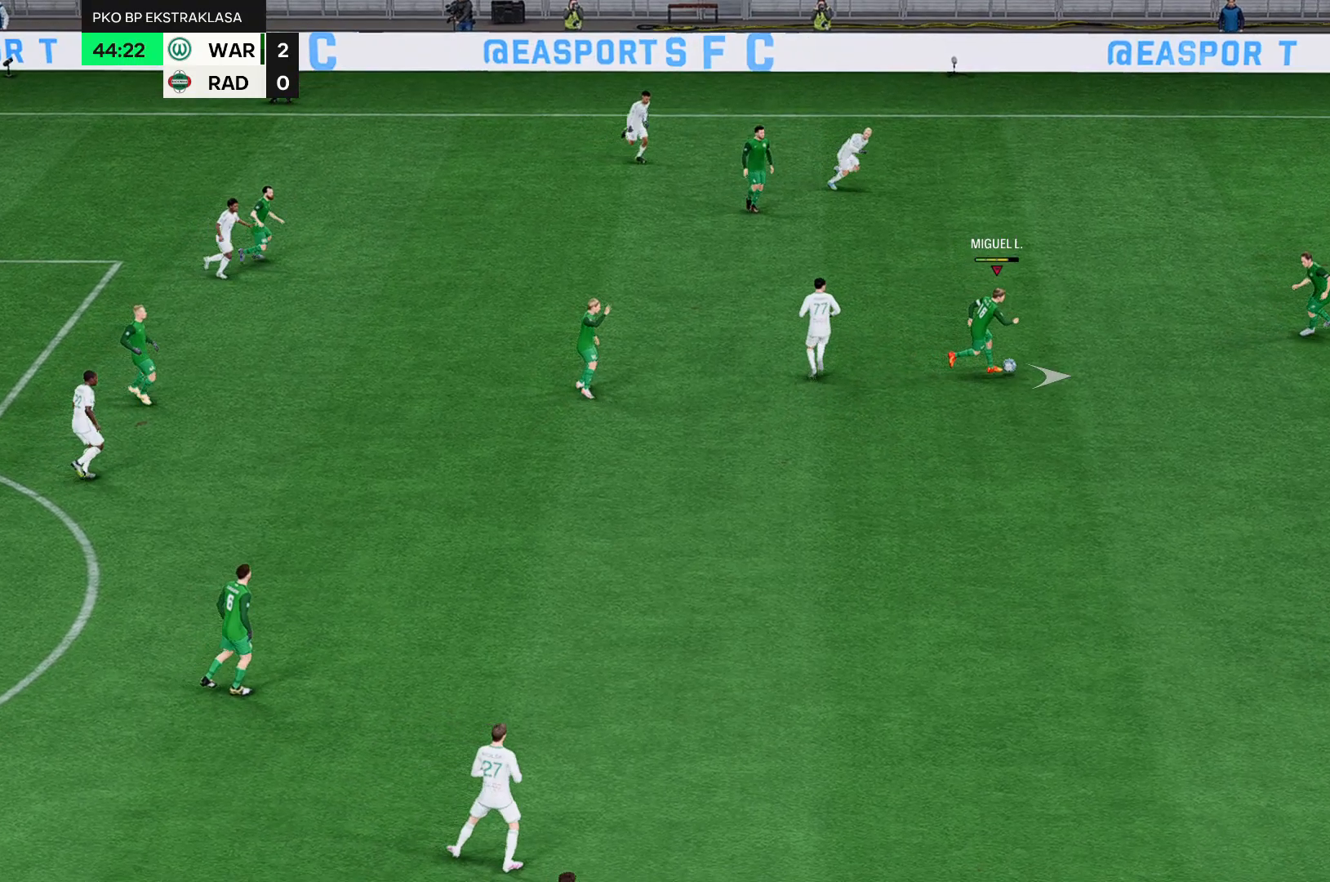
{"buttons": [], "left_stick": "right", "events": []}
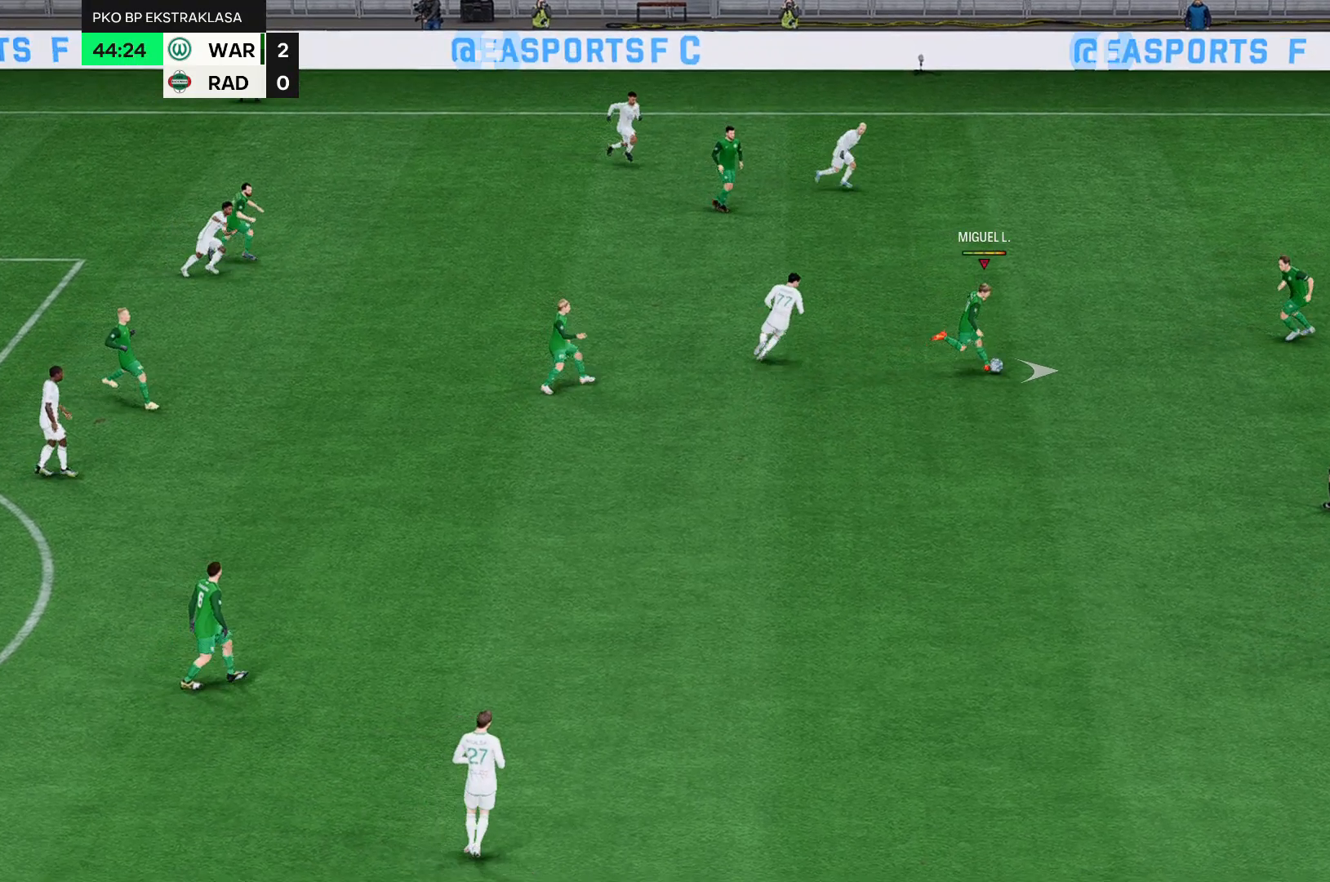
{"buttons": [], "left_stick": "right", "events": []}
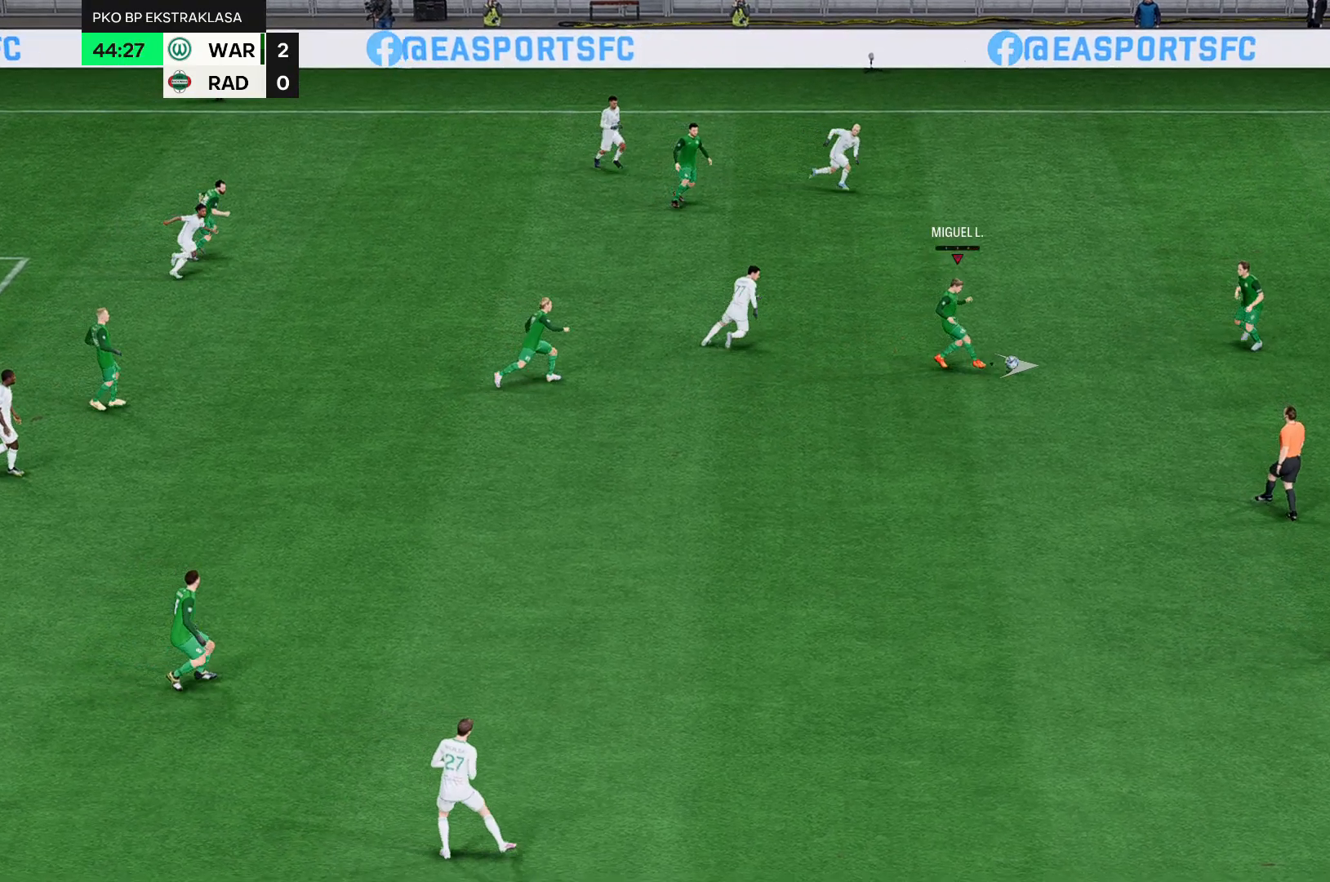
{"buttons": [], "left_stick": "right", "events": []}
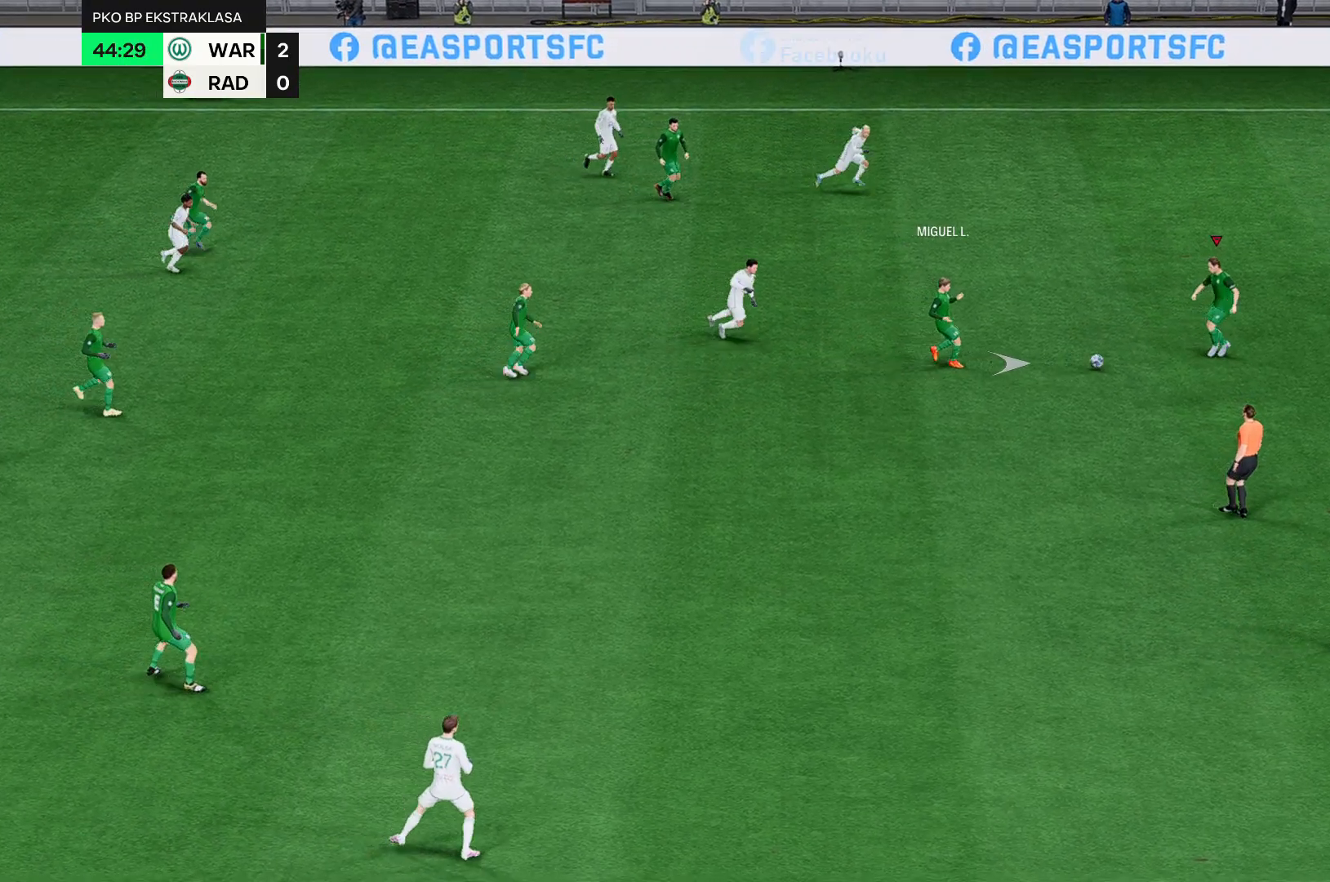
{"buttons": [], "left_stick": "right", "events": []}
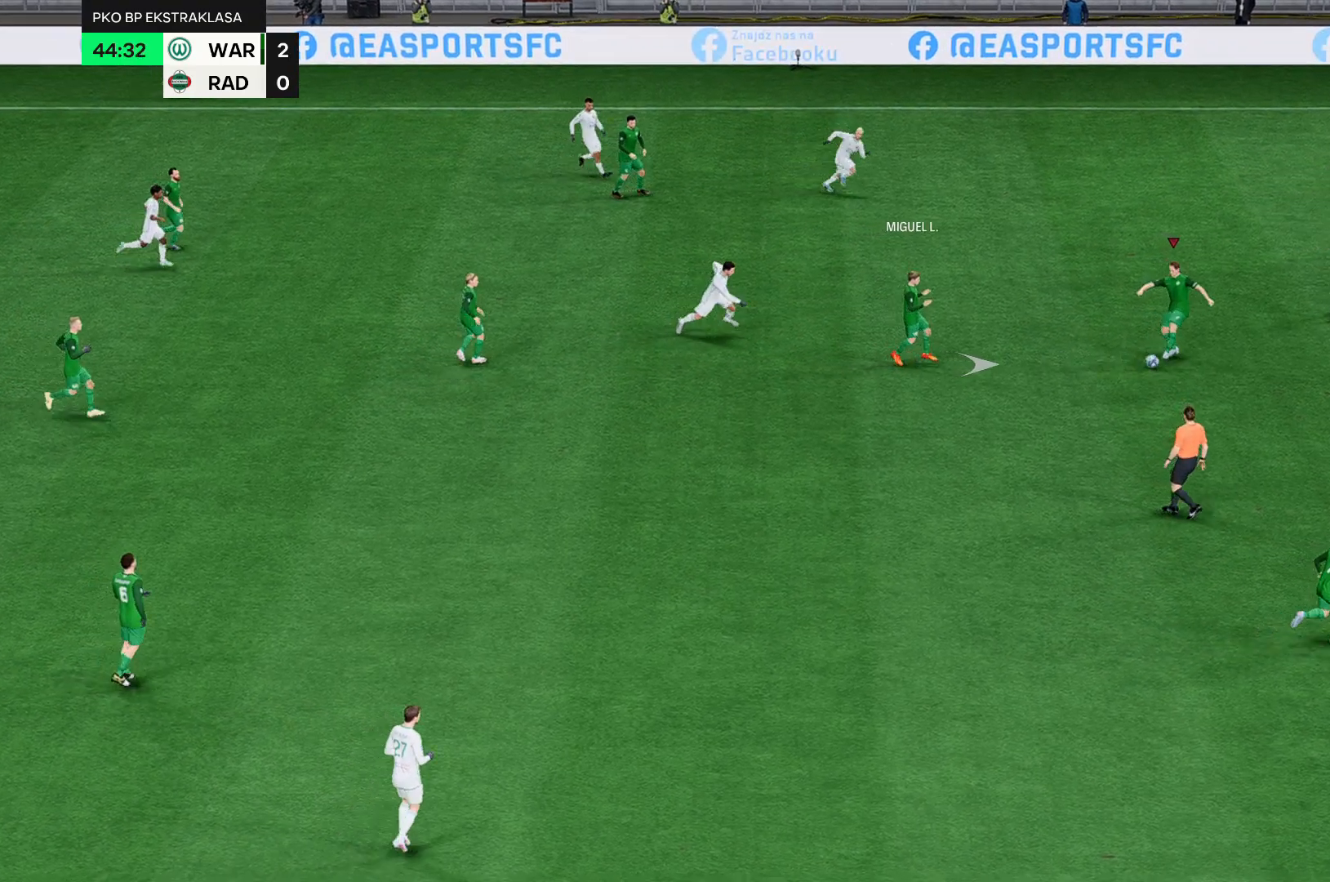
{"buttons": [], "left_stick": "right", "events": []}
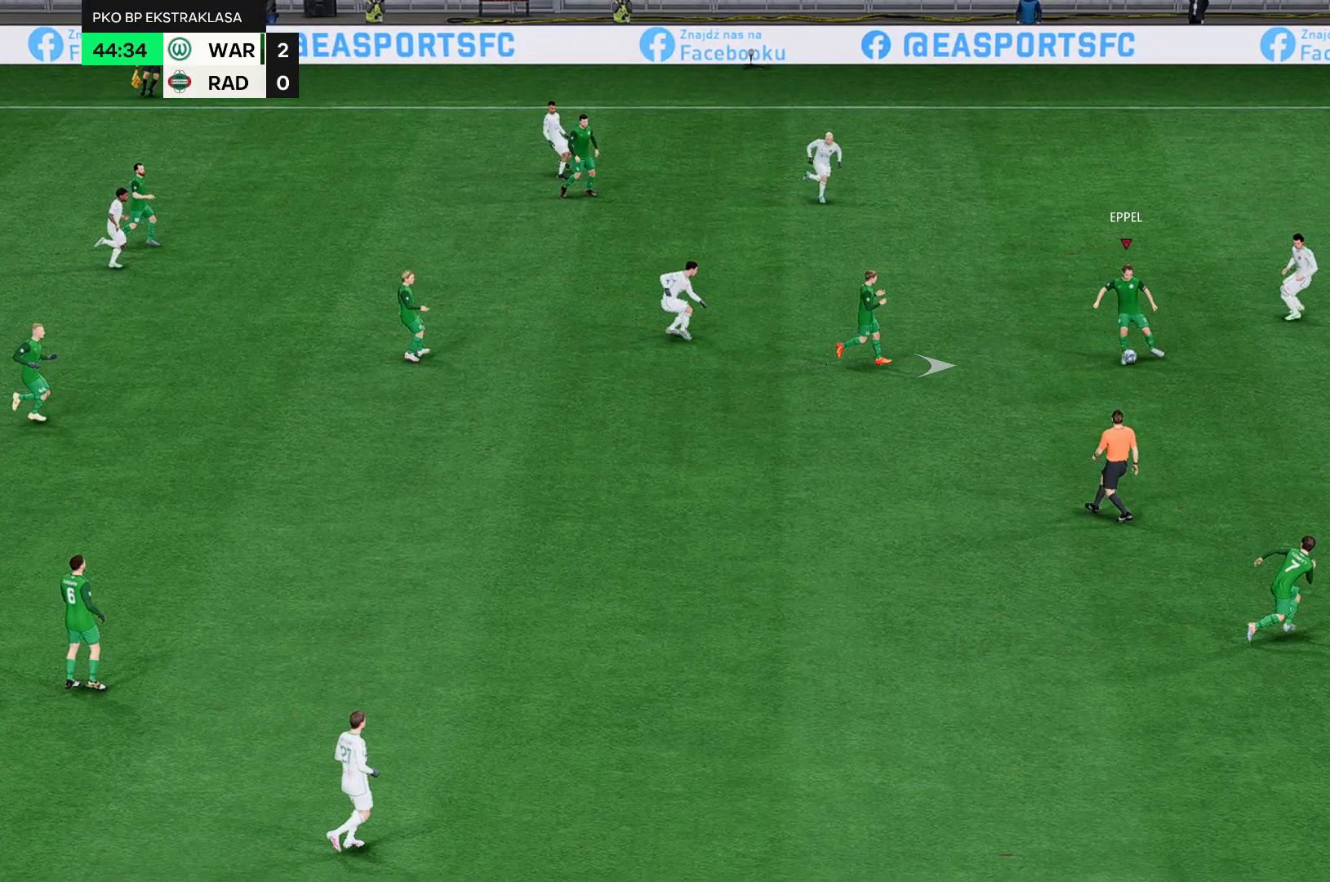
{"buttons": ["R2"], "left_stick": "right", "events": [[17, "R2", "down"]]}
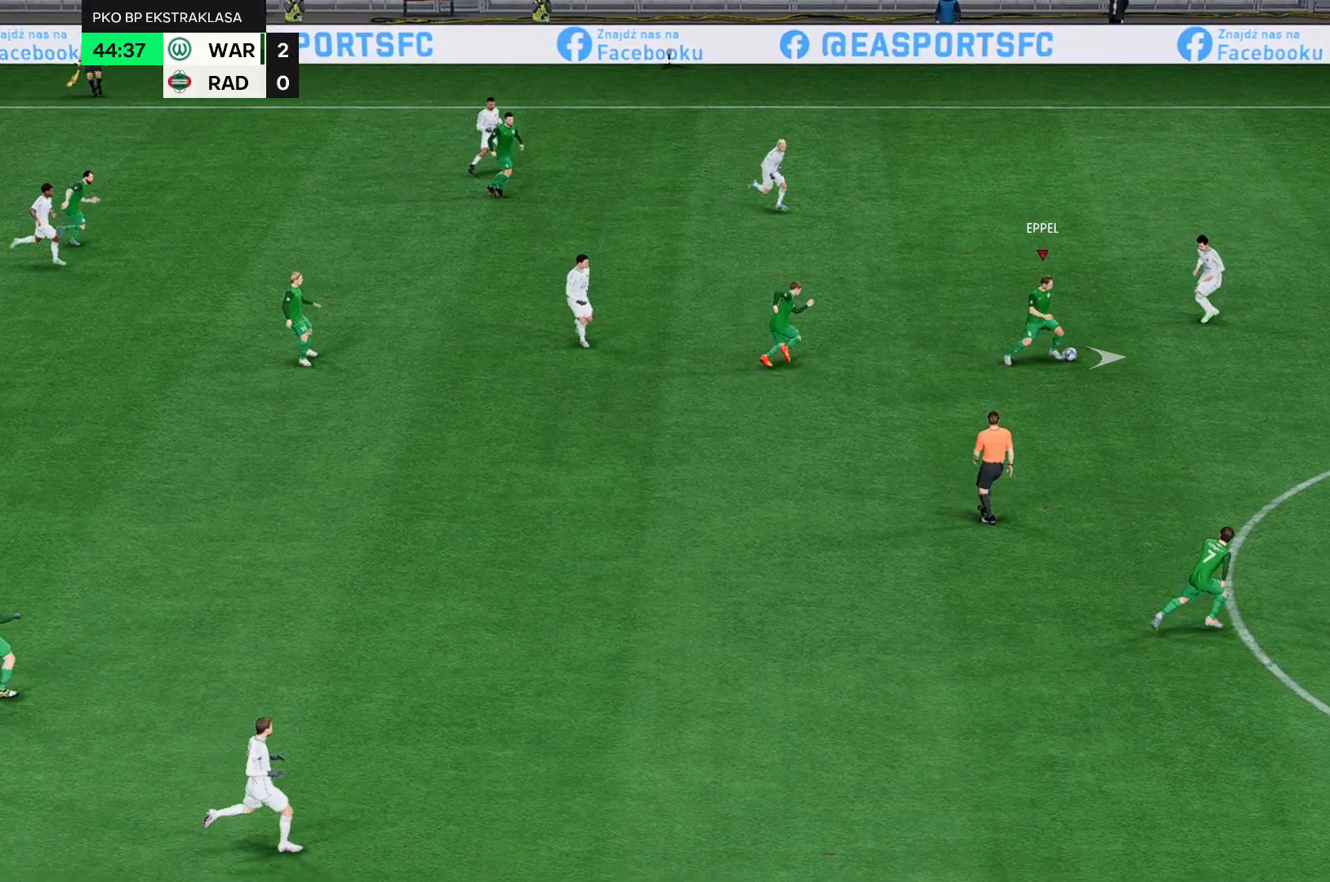
{"buttons": ["R2"], "left_stick": "right", "events": []}
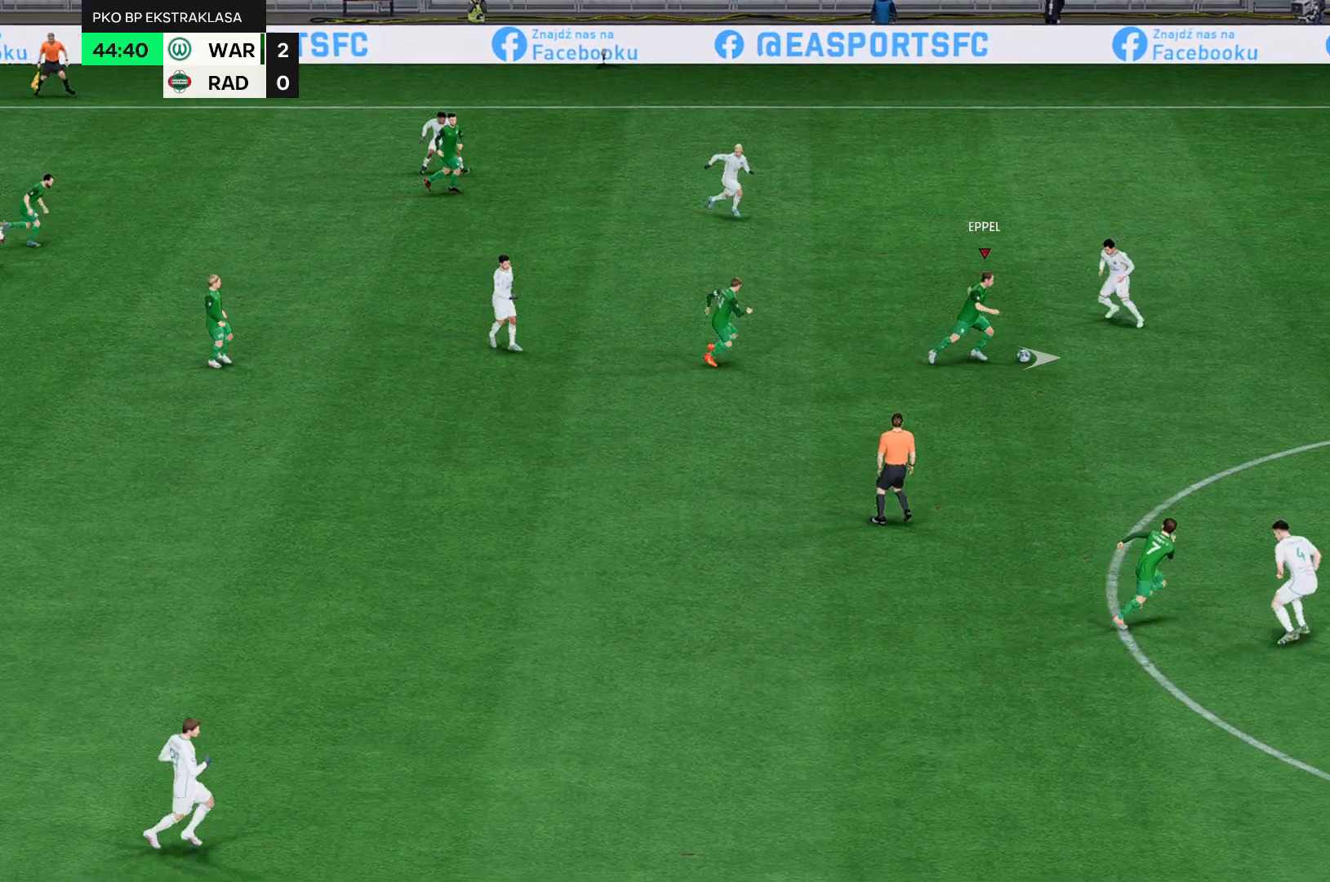
{"buttons": ["R2"], "left_stick": "right", "events": []}
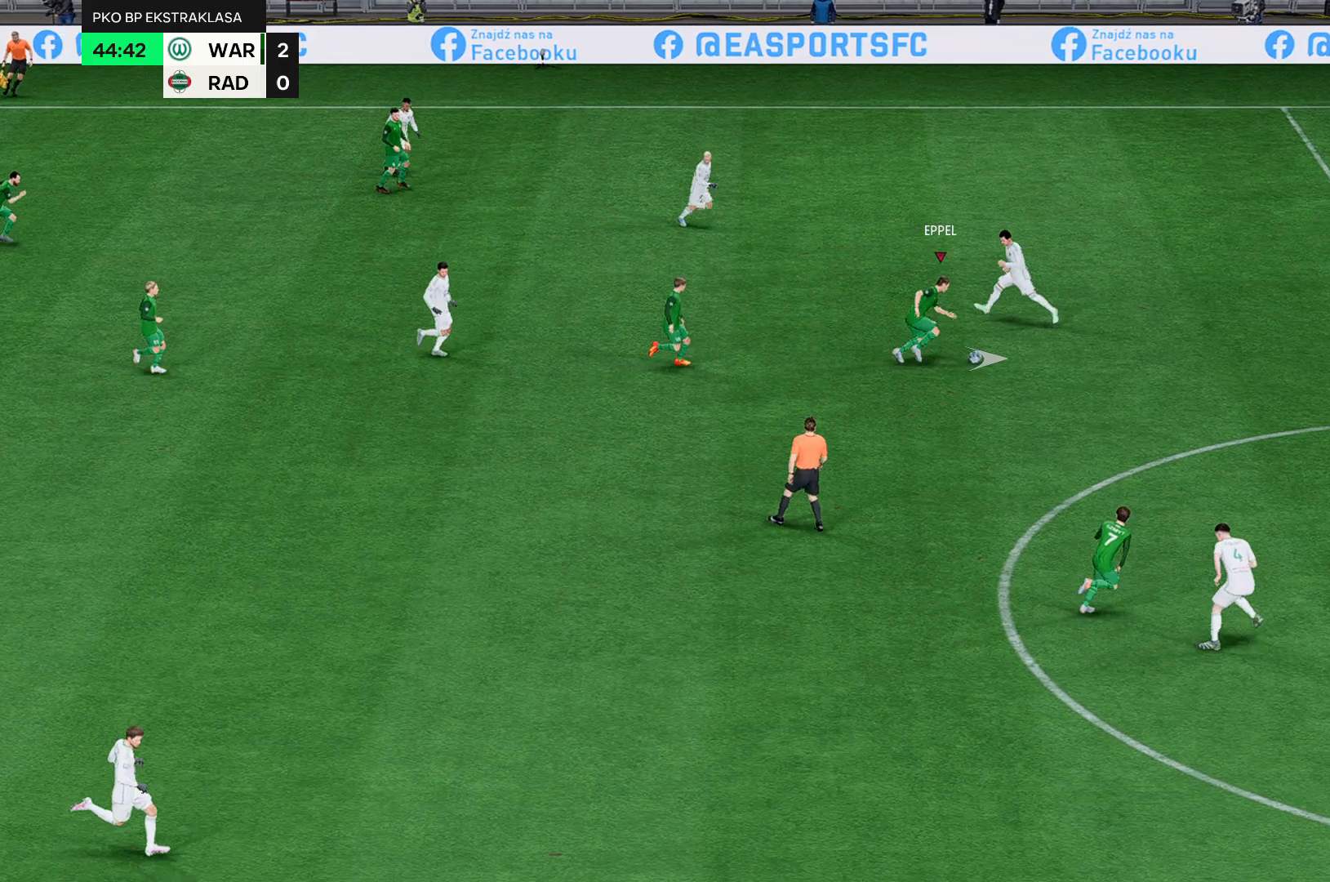
{"buttons": ["R2"], "left_stick": "right", "events": []}
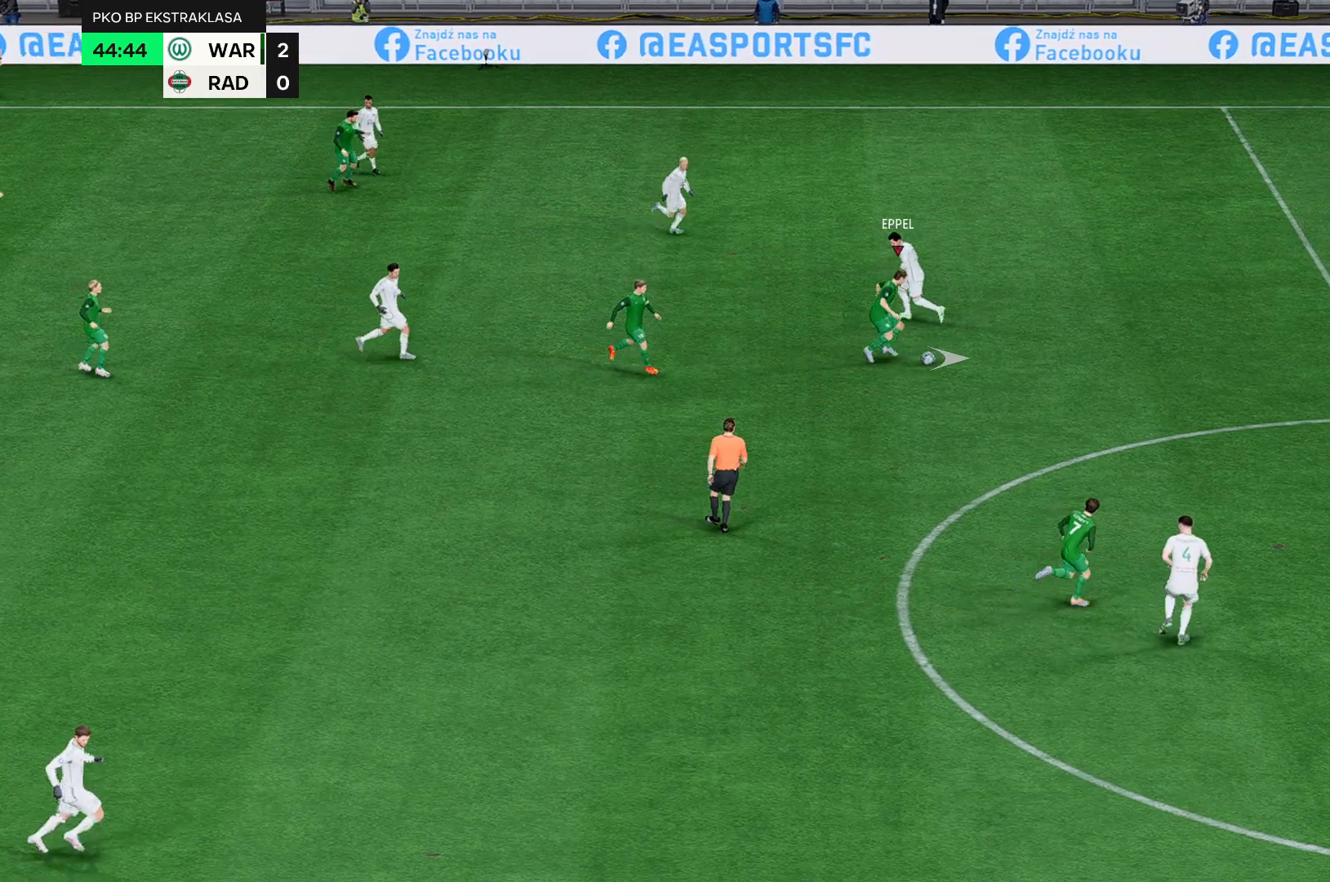
{"buttons": ["R2"], "left_stick": "right", "events": []}
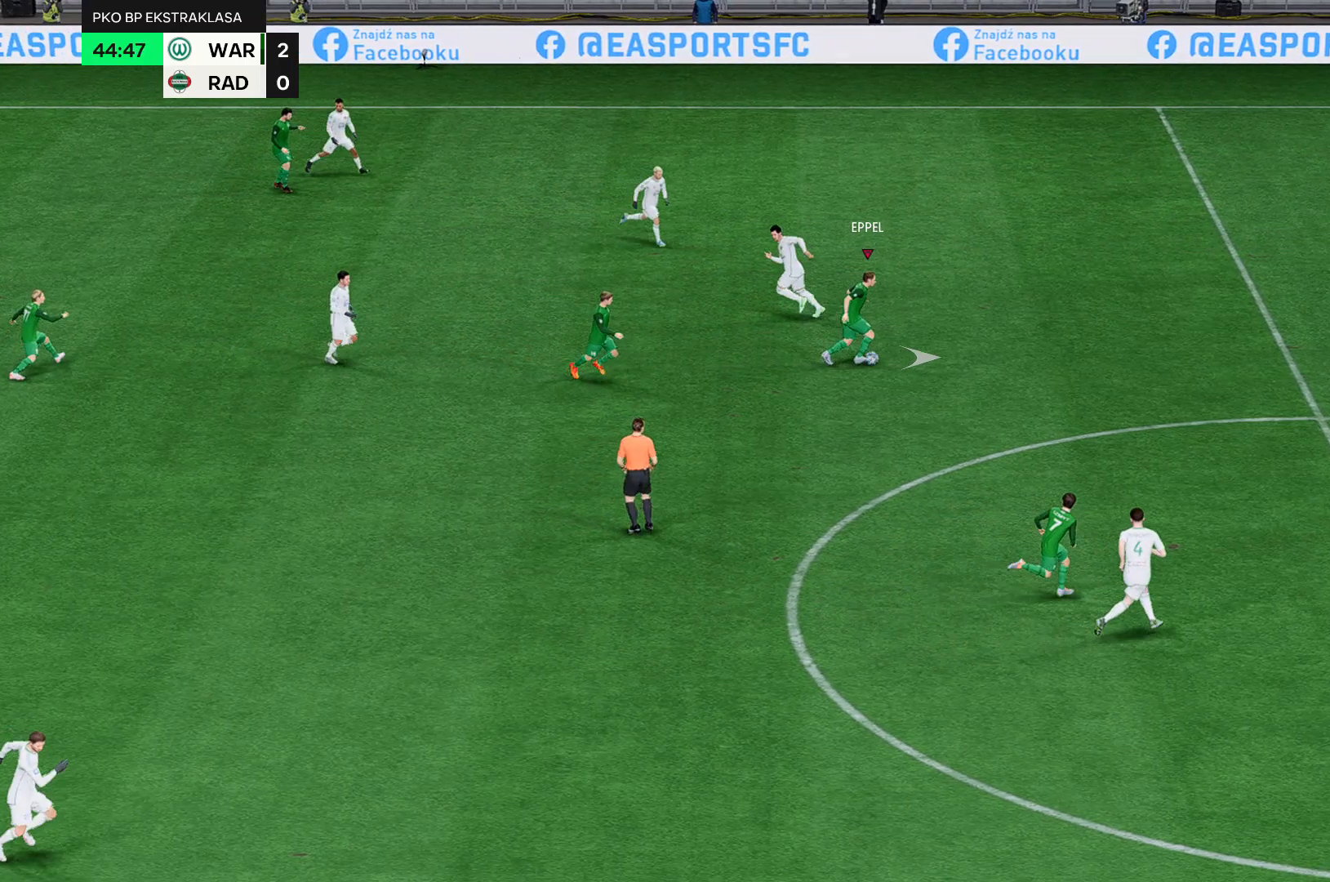
{"buttons": ["R2"], "left_stick": "right", "events": []}
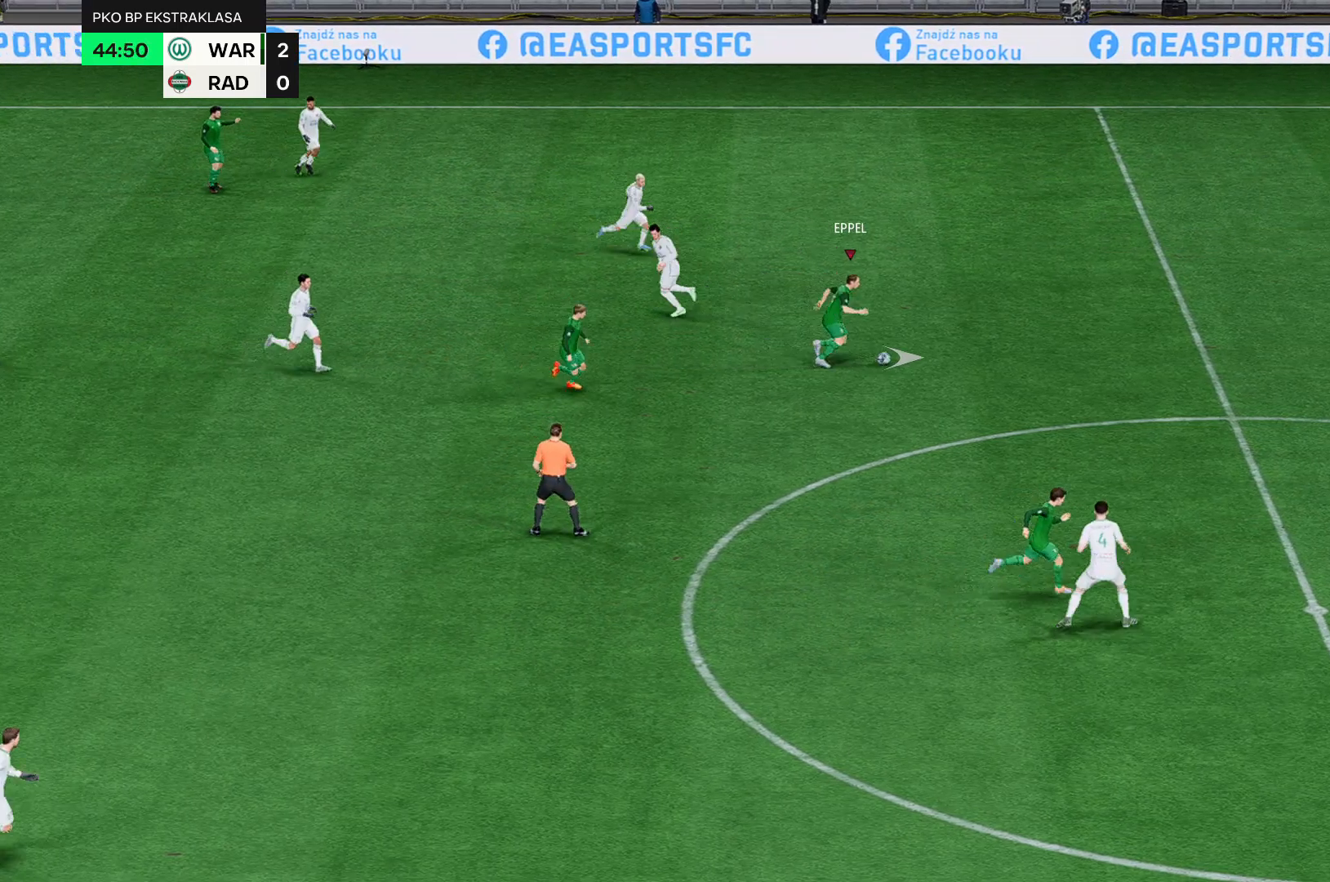
{"buttons": ["R2"], "left_stick": "right", "events": []}
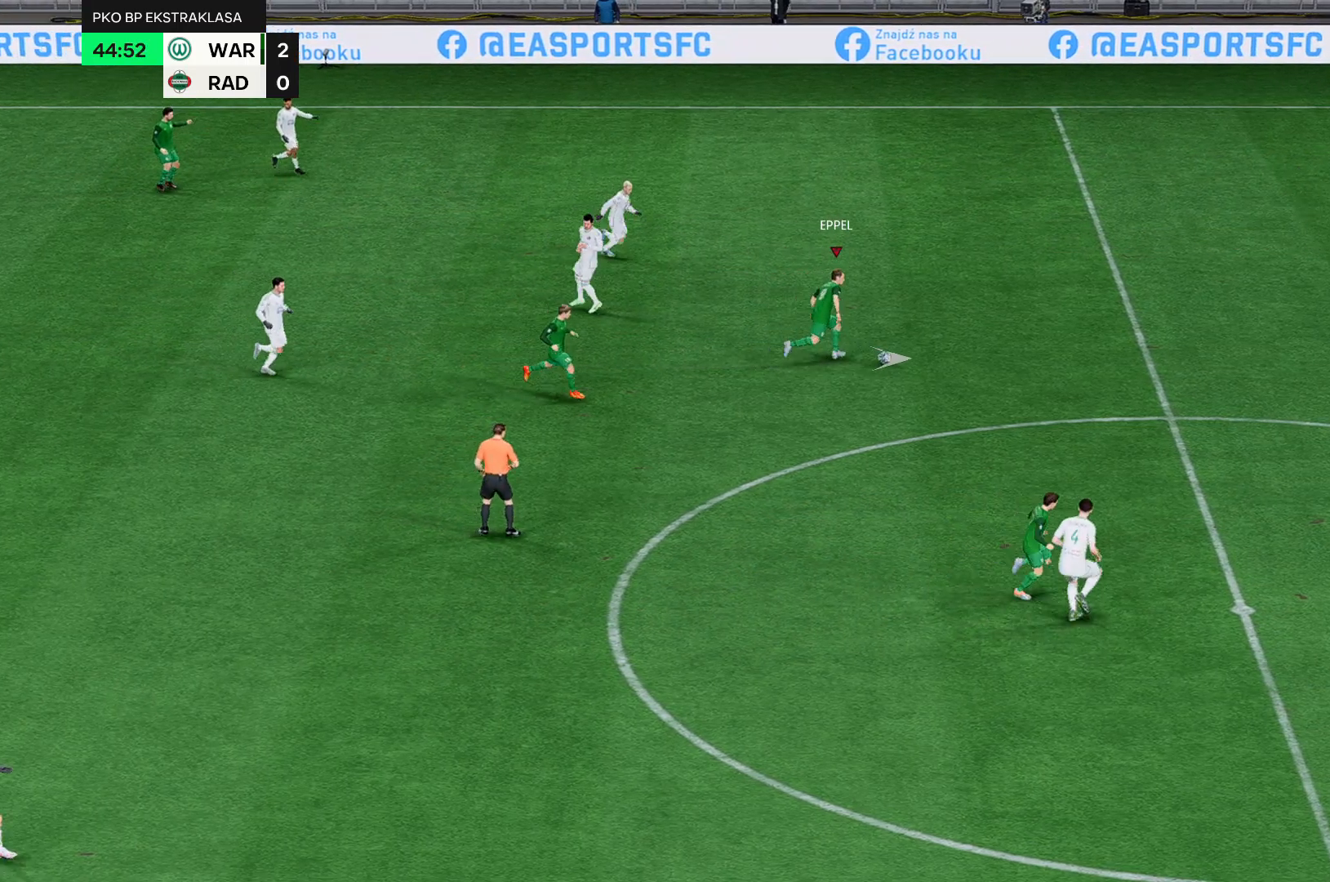
{"buttons": ["R2"], "left_stick": "right", "events": []}
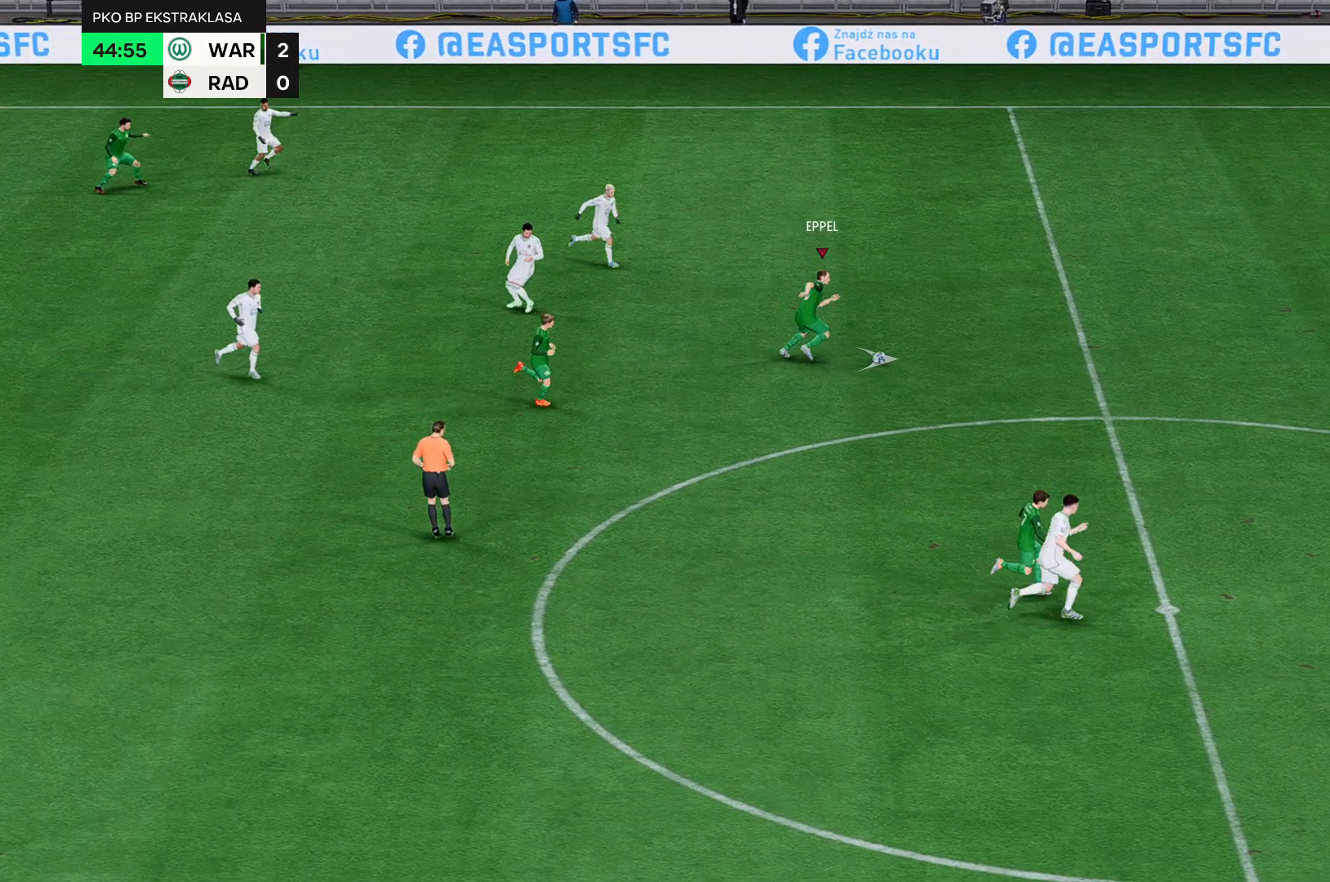
{"buttons": ["R2"], "left_stick": "right", "events": []}
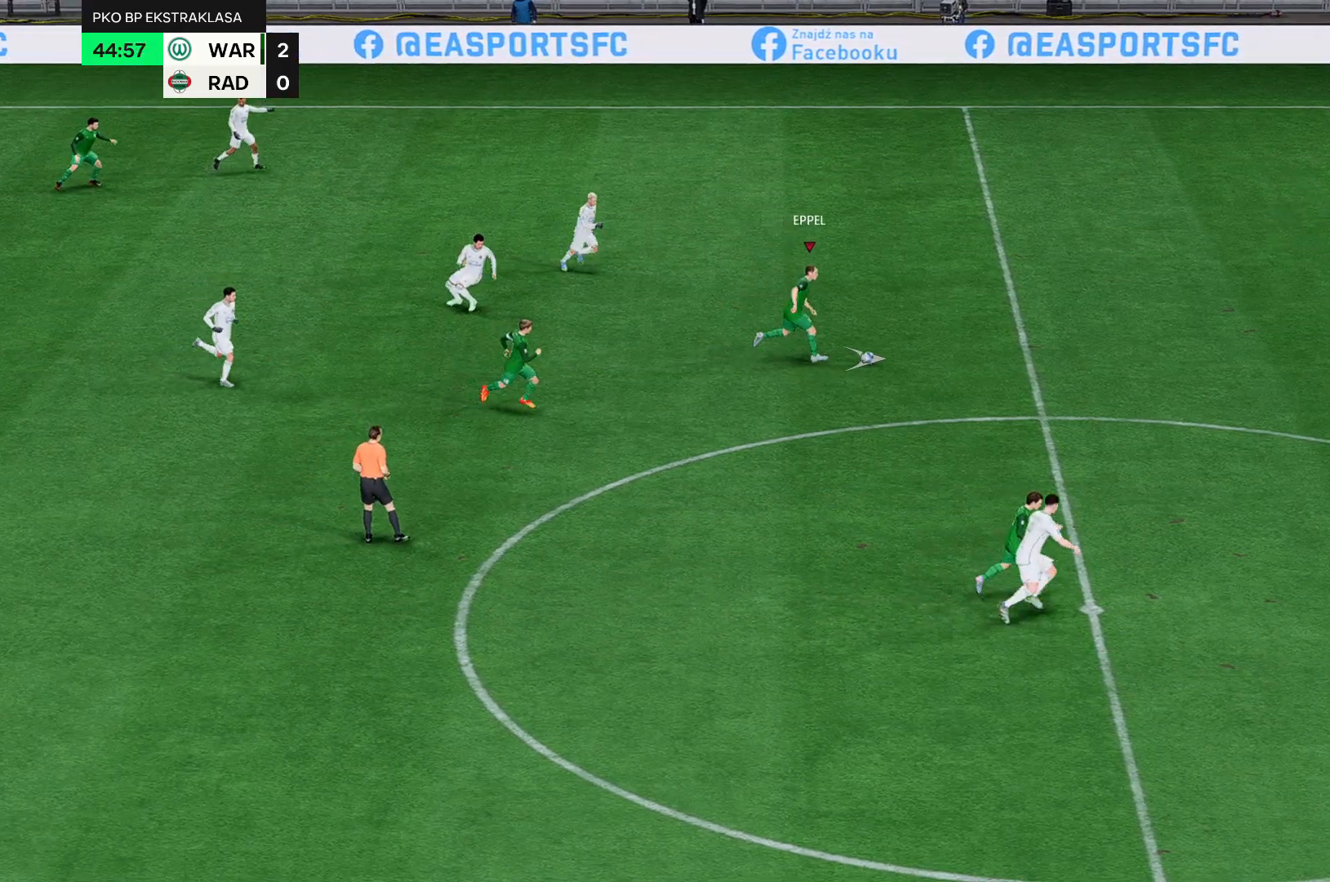
{"buttons": ["R2"], "left_stick": "right", "events": []}